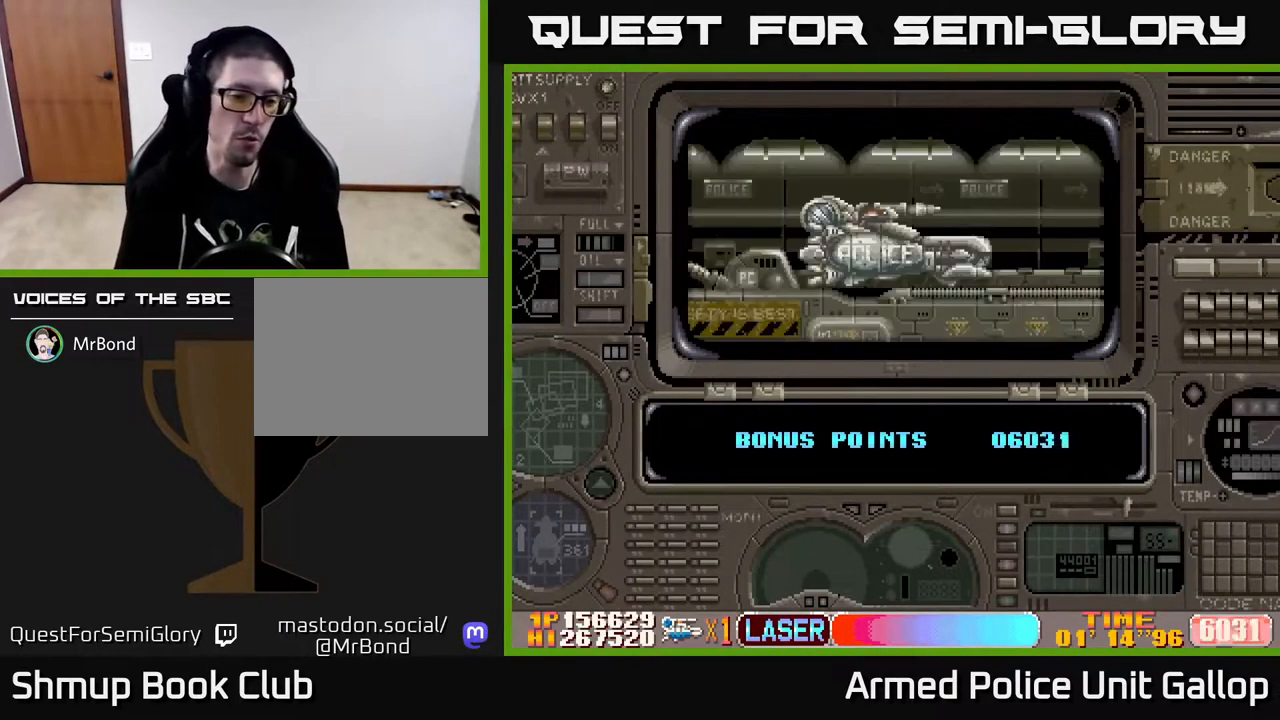
Gameplay with a controller (Xbox layout); each line is a JSON object with the inputs held at the frame after it. "events" lists button and stick changes between this image and that frame as [ms after this image, input, new state], when the widget could be followed in between.
{"buttons": ["A"], "left_stick": "center", "right_stick": "center", "events": [[67, "A", "down"]]}
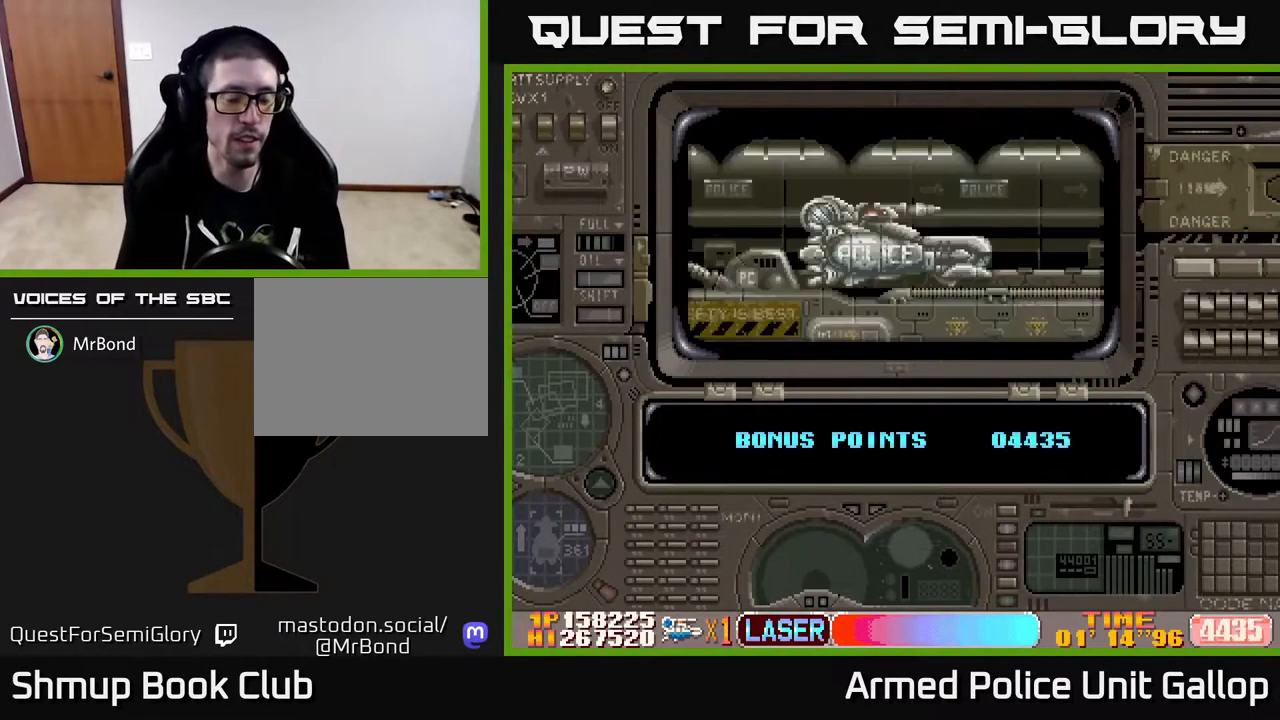
{"buttons": ["A"], "left_stick": "center", "right_stick": "center", "events": [[300, "A", "up"], [400, "A", "down"]]}
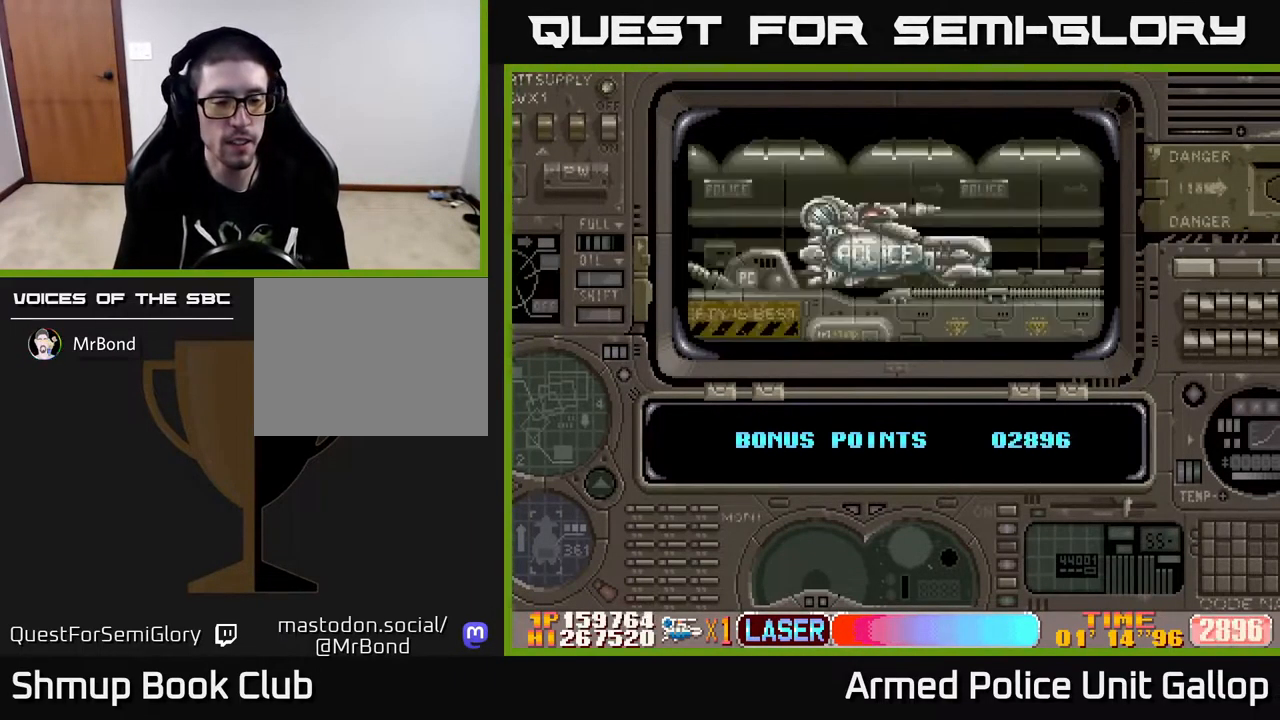
{"buttons": [], "left_stick": "center", "right_stick": "center", "events": [[67, "A", "up"], [133, "A", "down"], [267, "A", "up"], [333, "A", "down"], [450, "A", "up"]]}
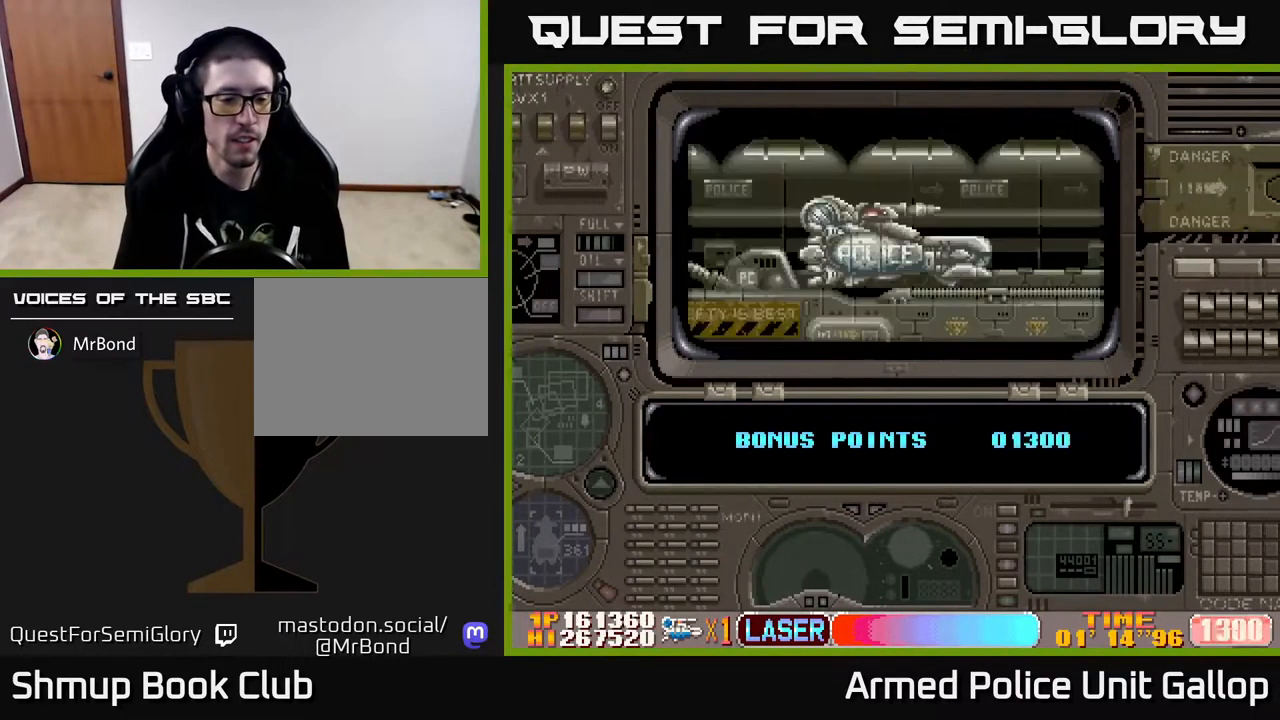
{"buttons": ["A"], "left_stick": "center", "right_stick": "center", "events": [[67, "A", "down"], [167, "A", "up"], [267, "A", "down"], [367, "A", "up"], [467, "A", "down"]]}
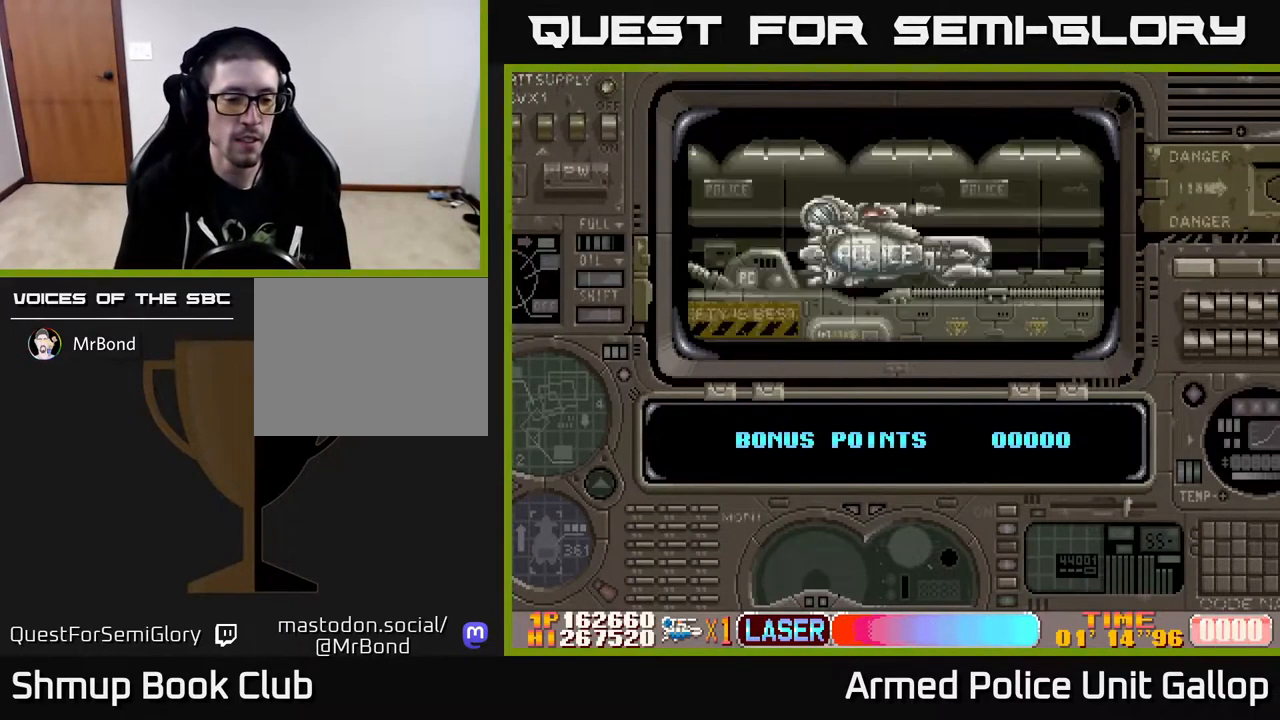
{"buttons": ["A"], "left_stick": "center", "right_stick": "center", "events": [[100, "A", "up"], [183, "A", "down"], [317, "A", "up"], [416, "A", "down"]]}
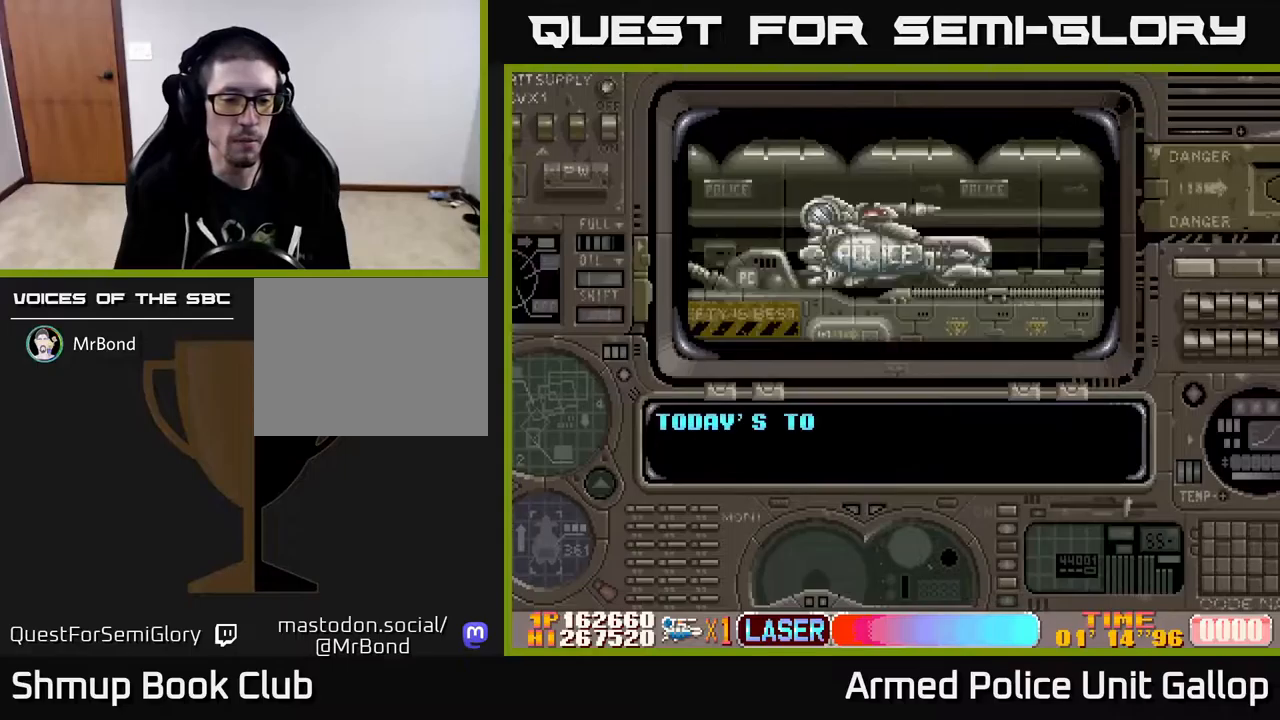
{"buttons": ["A"], "left_stick": "center", "right_stick": "center", "events": [[33, "A", "up"], [100, "A", "down"]]}
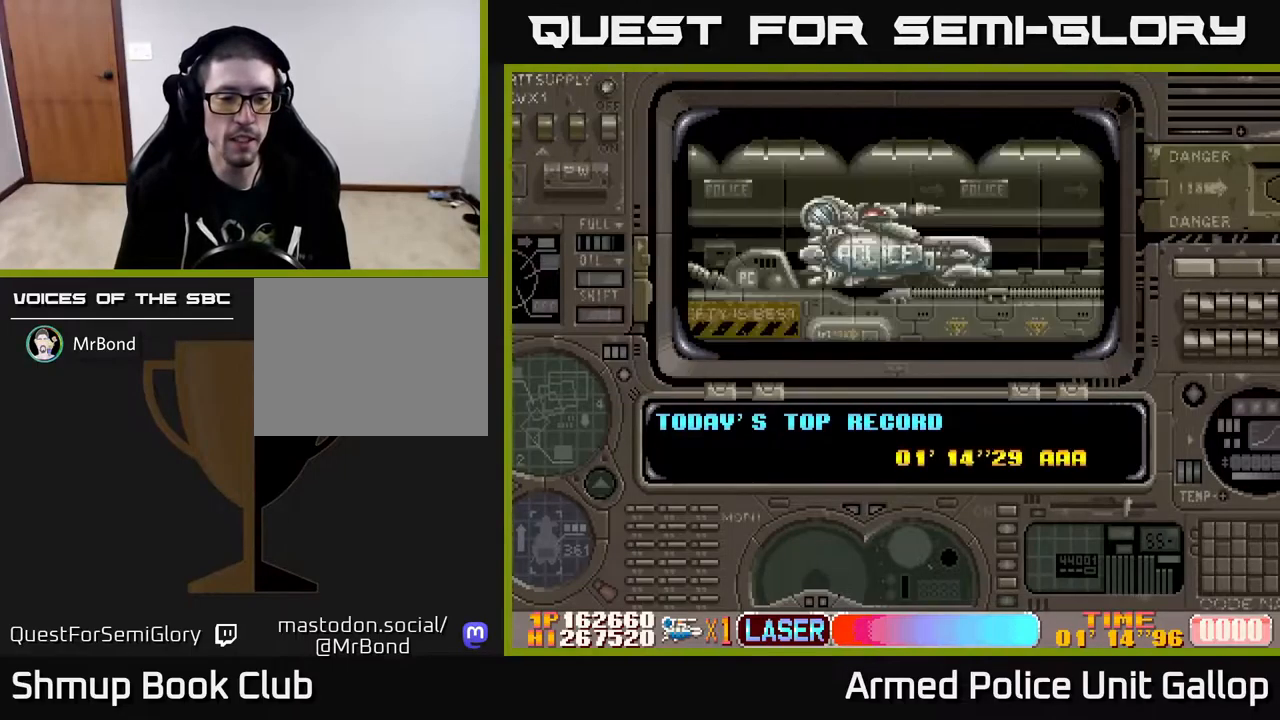
{"buttons": ["A"], "left_stick": "center", "right_stick": "center", "events": []}
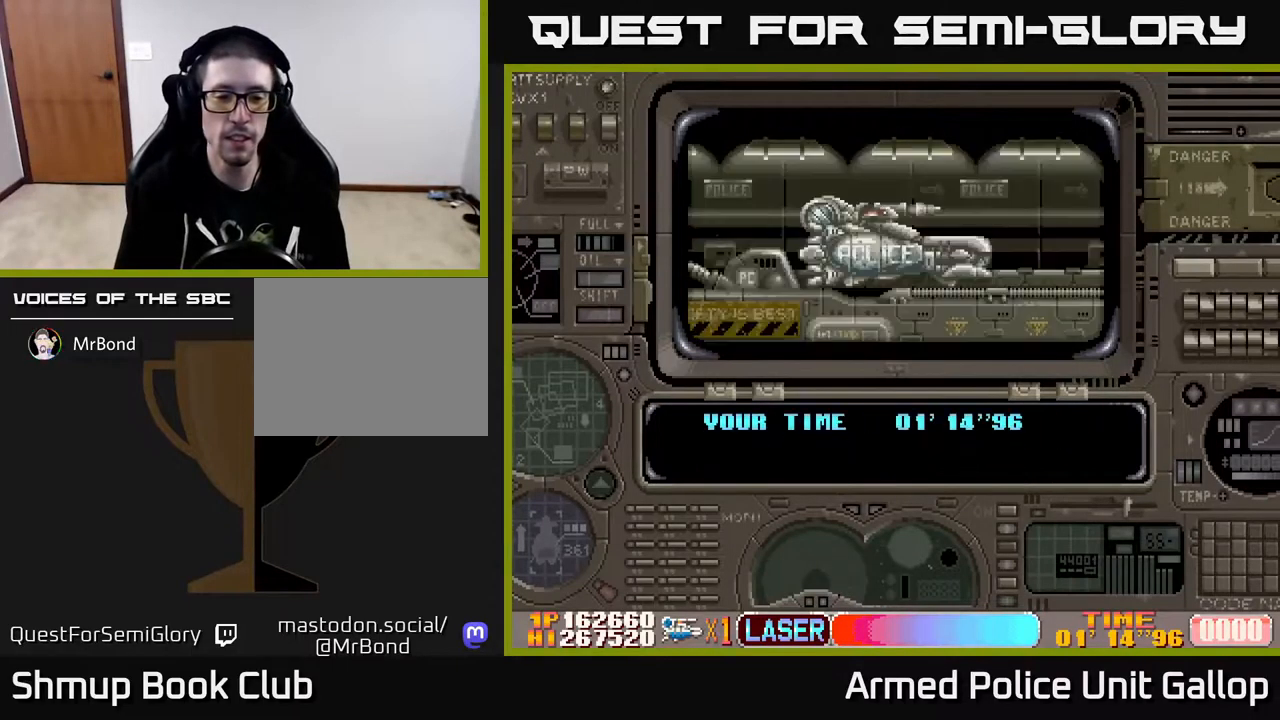
{"buttons": ["A"], "left_stick": "center", "right_stick": "center", "events": [[283, "A", "up"], [383, "A", "down"]]}
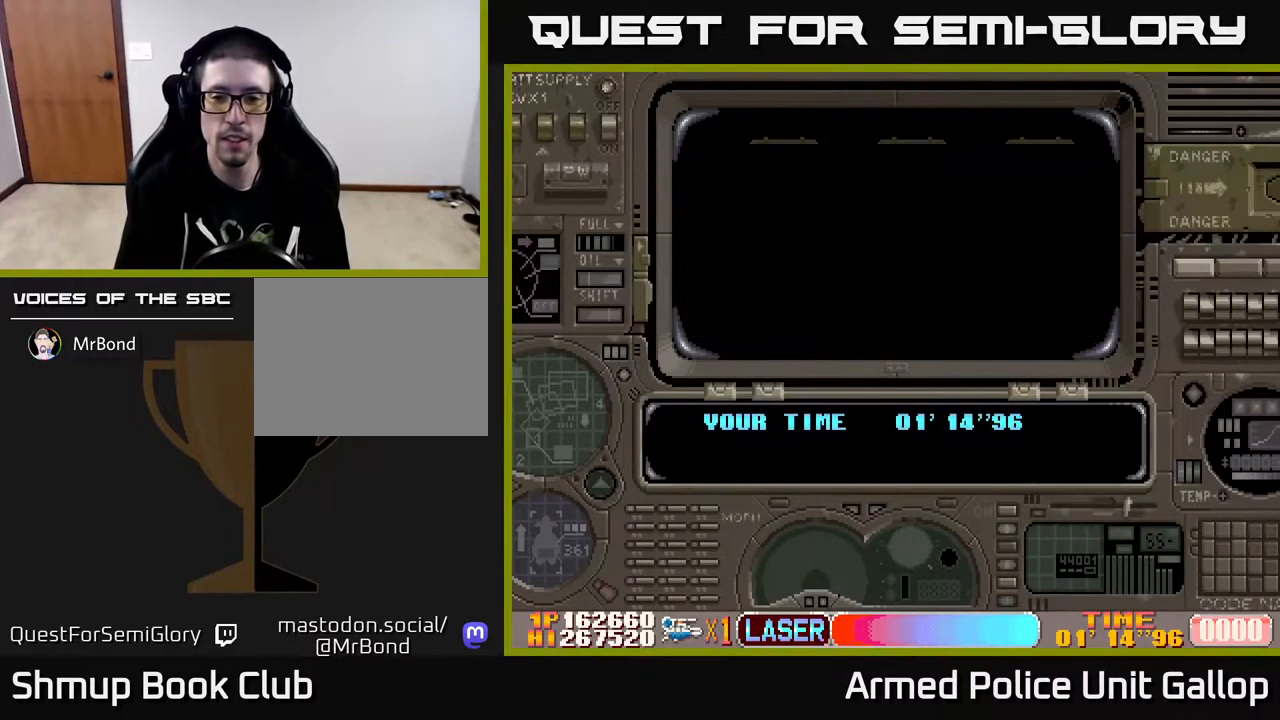
{"buttons": ["A"], "left_stick": "center", "right_stick": "center", "events": []}
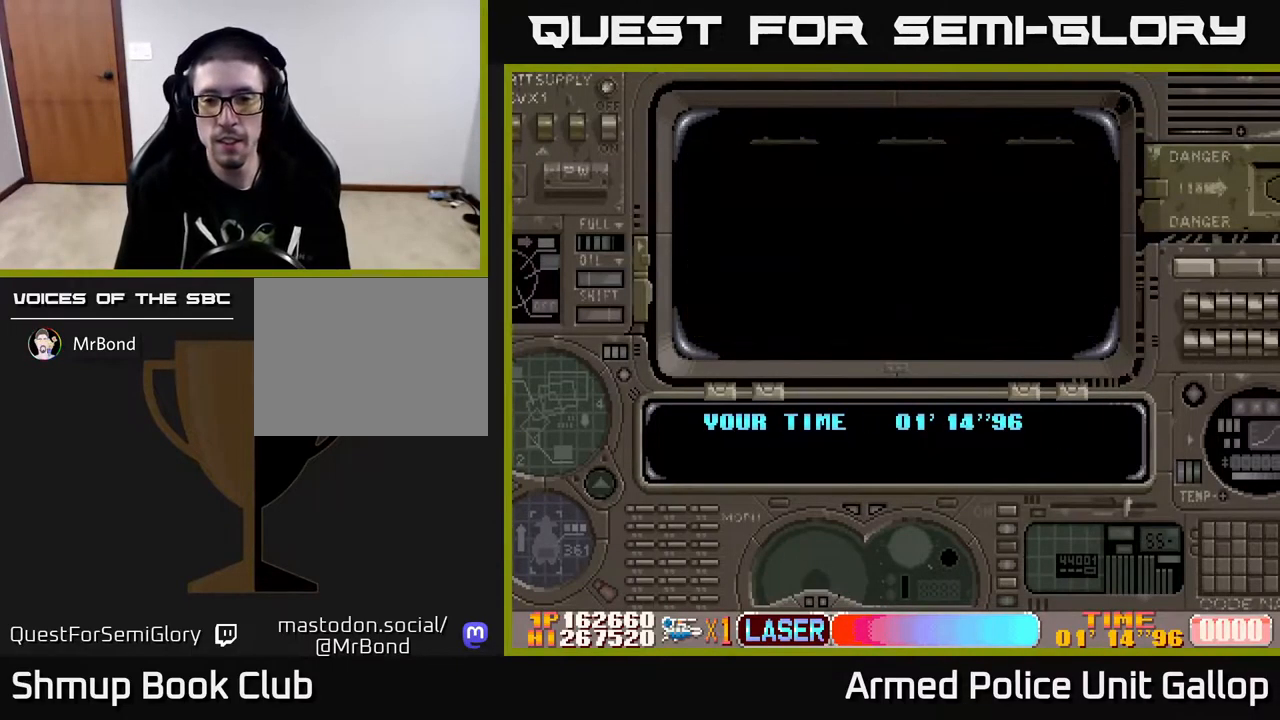
{"buttons": ["A"], "left_stick": "center", "right_stick": "center", "events": [[33, "A", "up"], [117, "A", "down"], [233, "A", "up"], [317, "A", "down"], [450, "A", "up"], [483, "A", "down"]]}
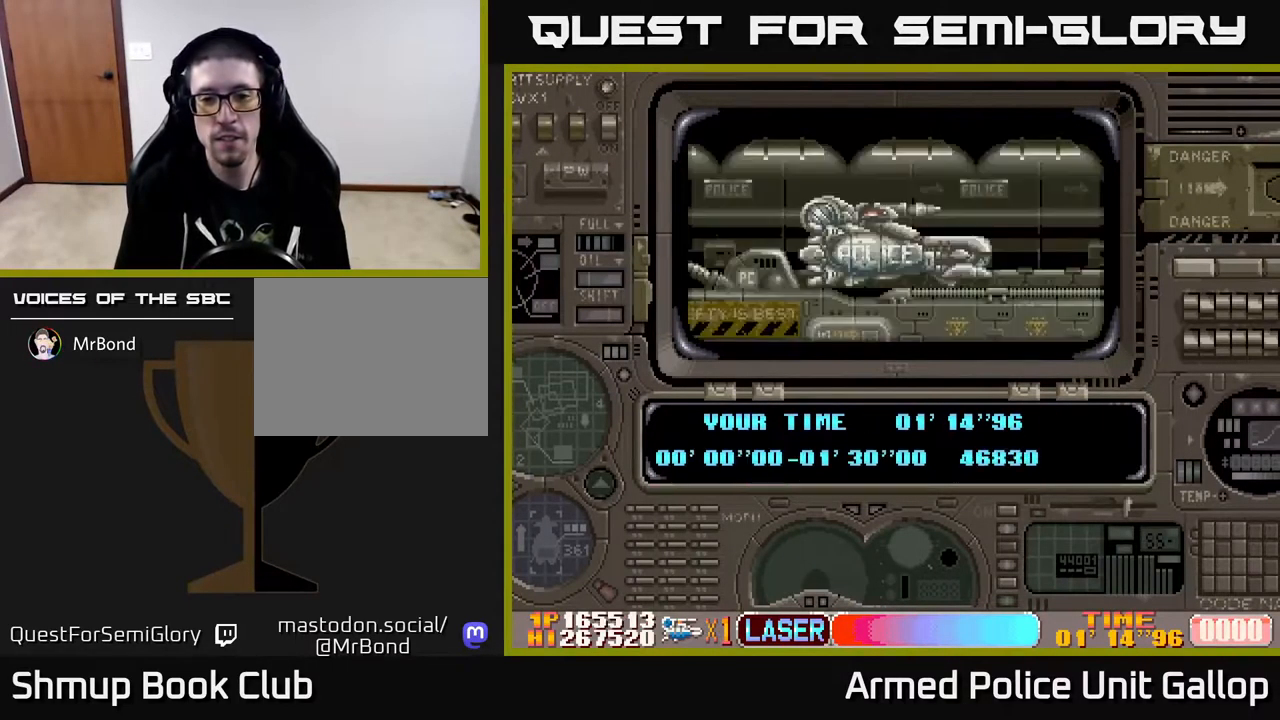
{"buttons": ["A"], "left_stick": "center", "right_stick": "center", "events": []}
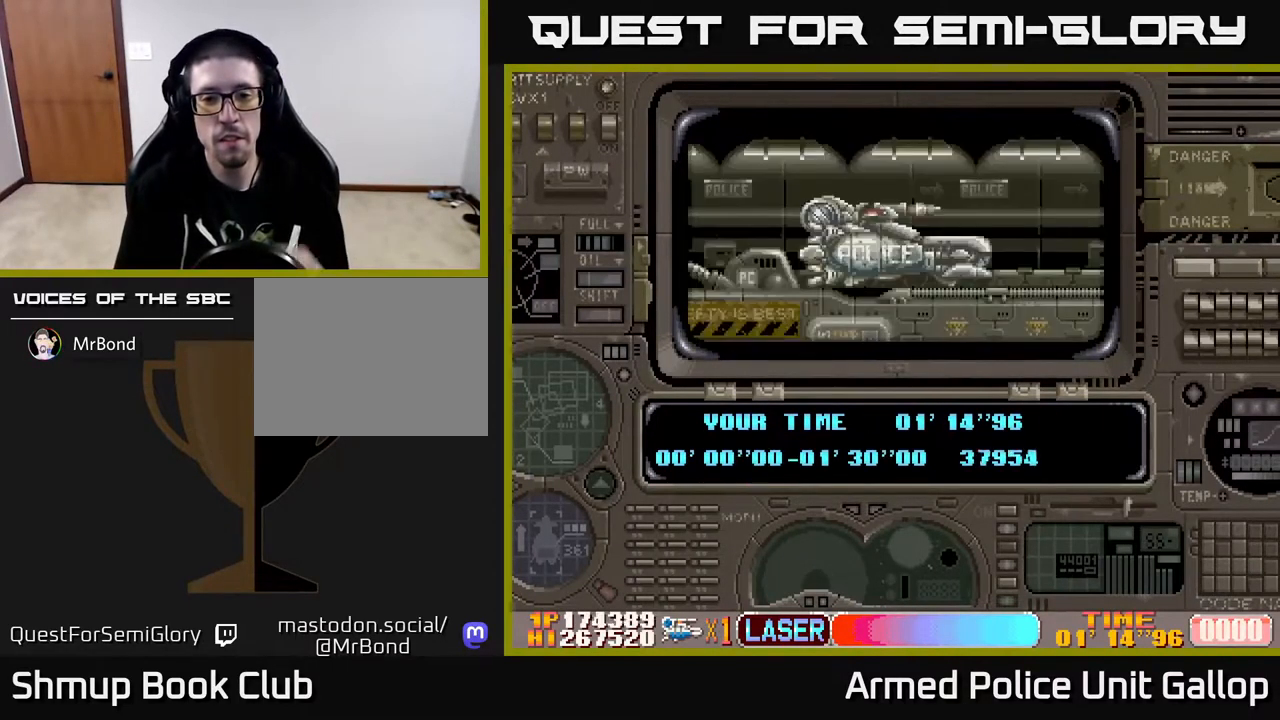
{"buttons": ["A"], "left_stick": "center", "right_stick": "center", "events": []}
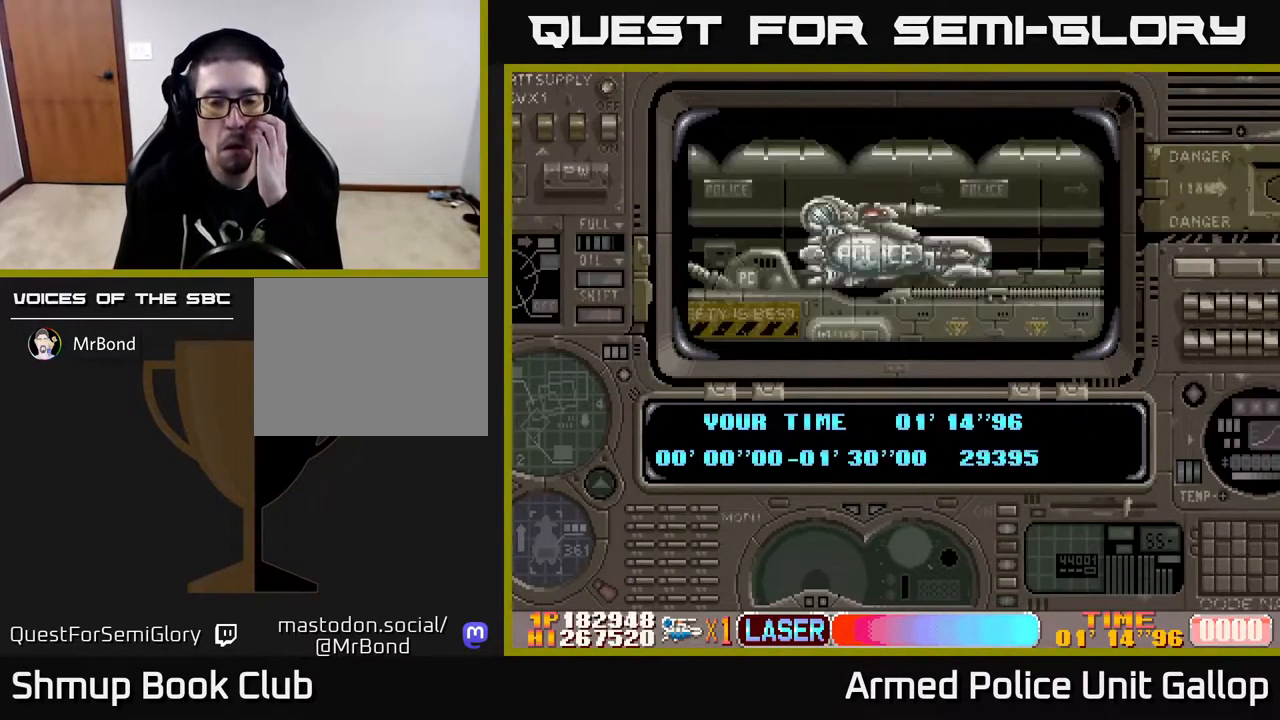
{"buttons": [], "left_stick": "center", "right_stick": "center", "events": [[367, "A", "up"]]}
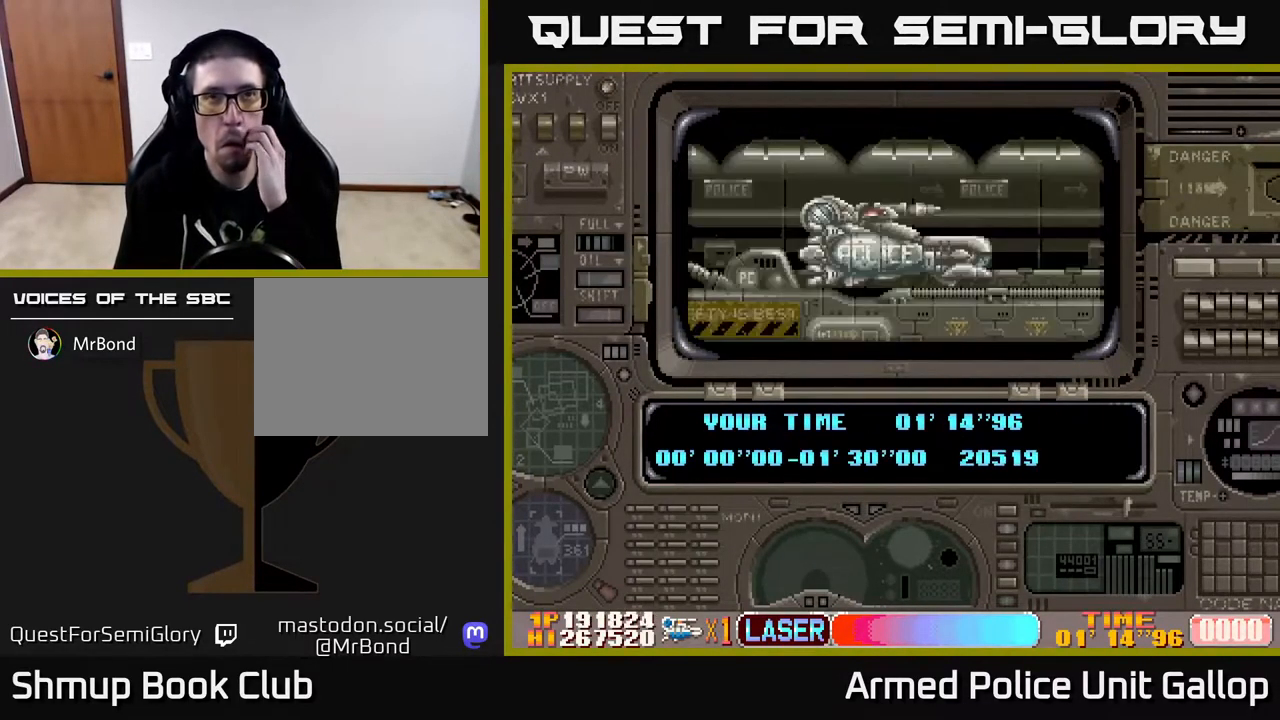
{"buttons": ["A"], "left_stick": "center", "right_stick": "center", "events": [[67, "A", "down"], [233, "A", "up"], [300, "A", "down"]]}
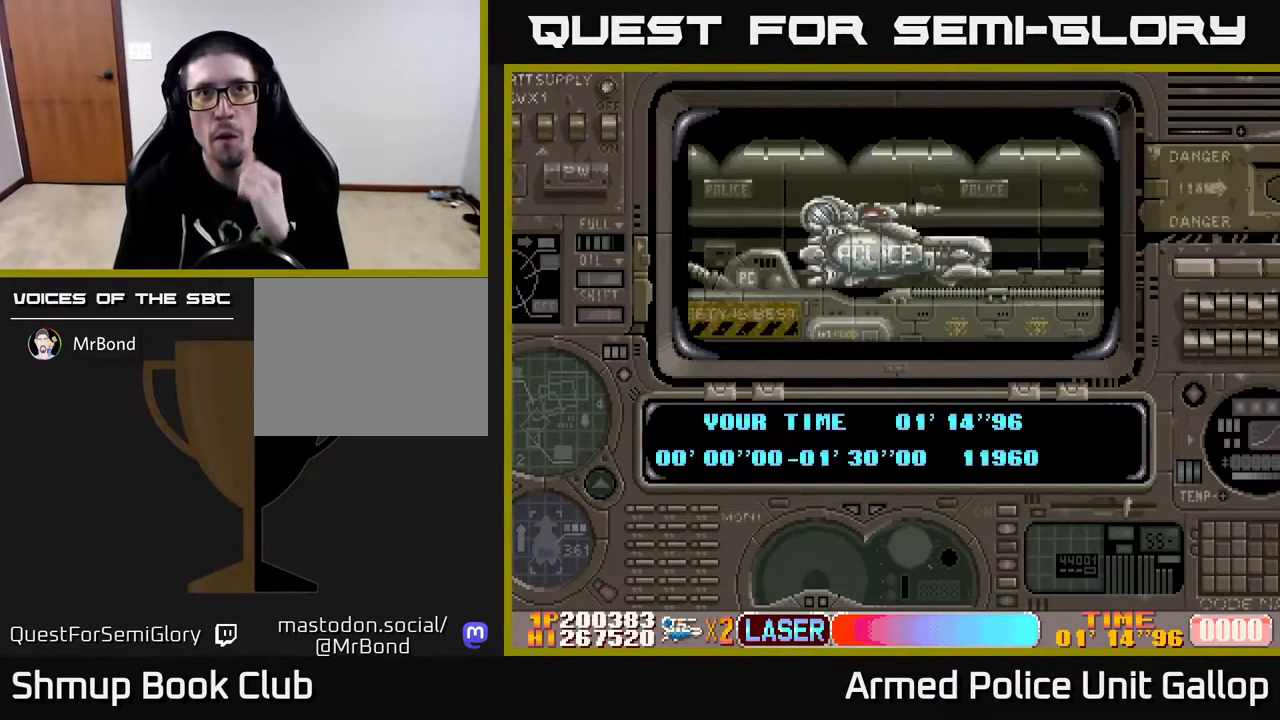
{"buttons": ["A"], "left_stick": "center", "right_stick": "center", "events": []}
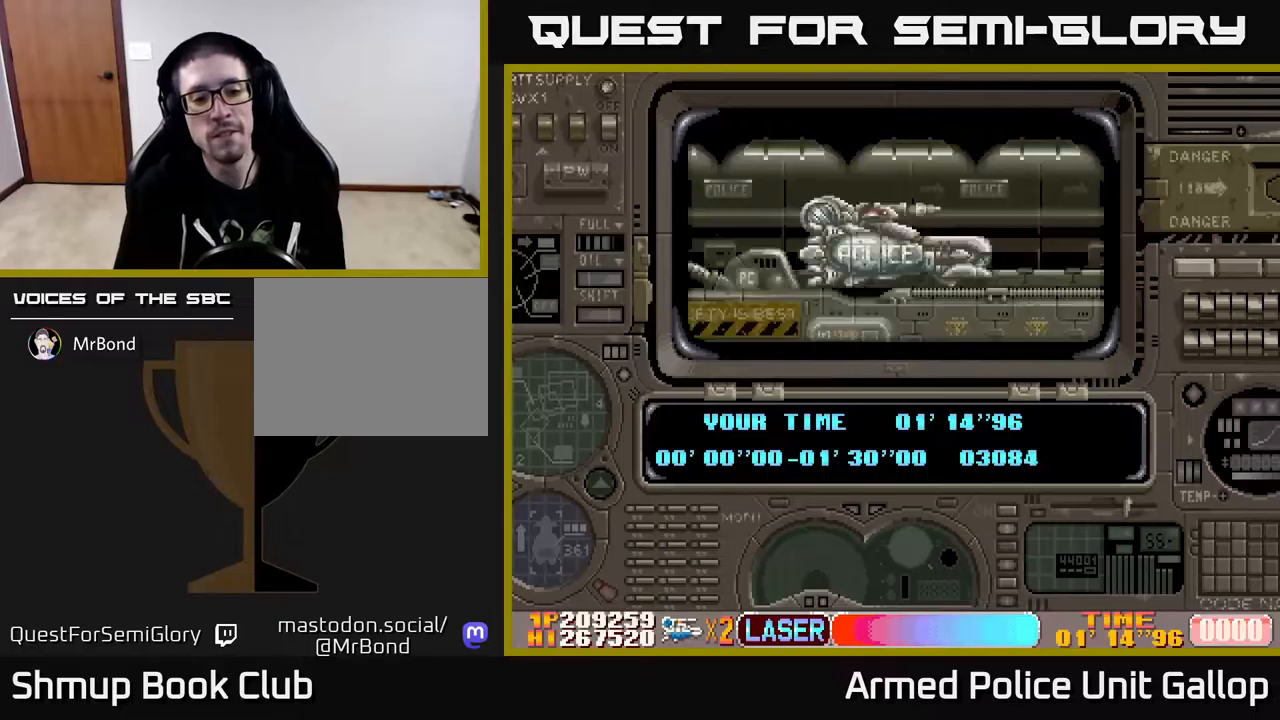
{"buttons": ["A"], "left_stick": "center", "right_stick": "center", "events": []}
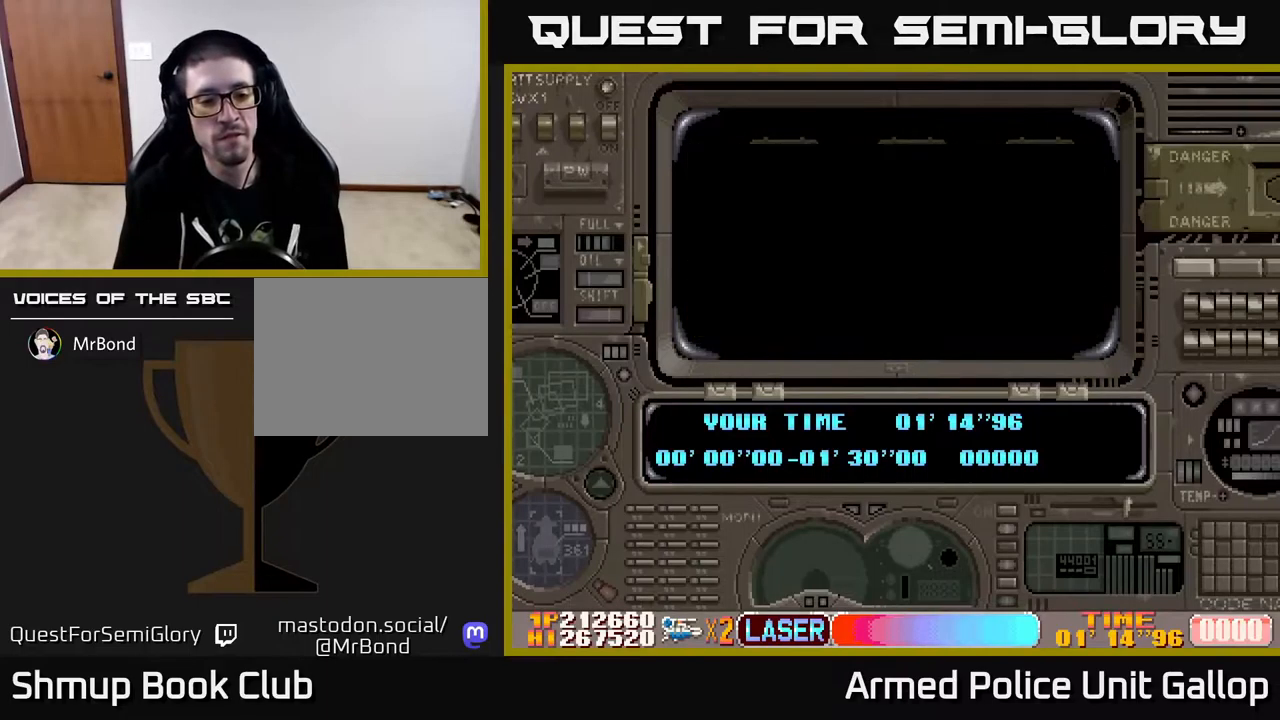
{"buttons": [], "left_stick": "center", "right_stick": "center", "events": [[217, "A", "up"], [317, "A", "down"], [467, "A", "up"]]}
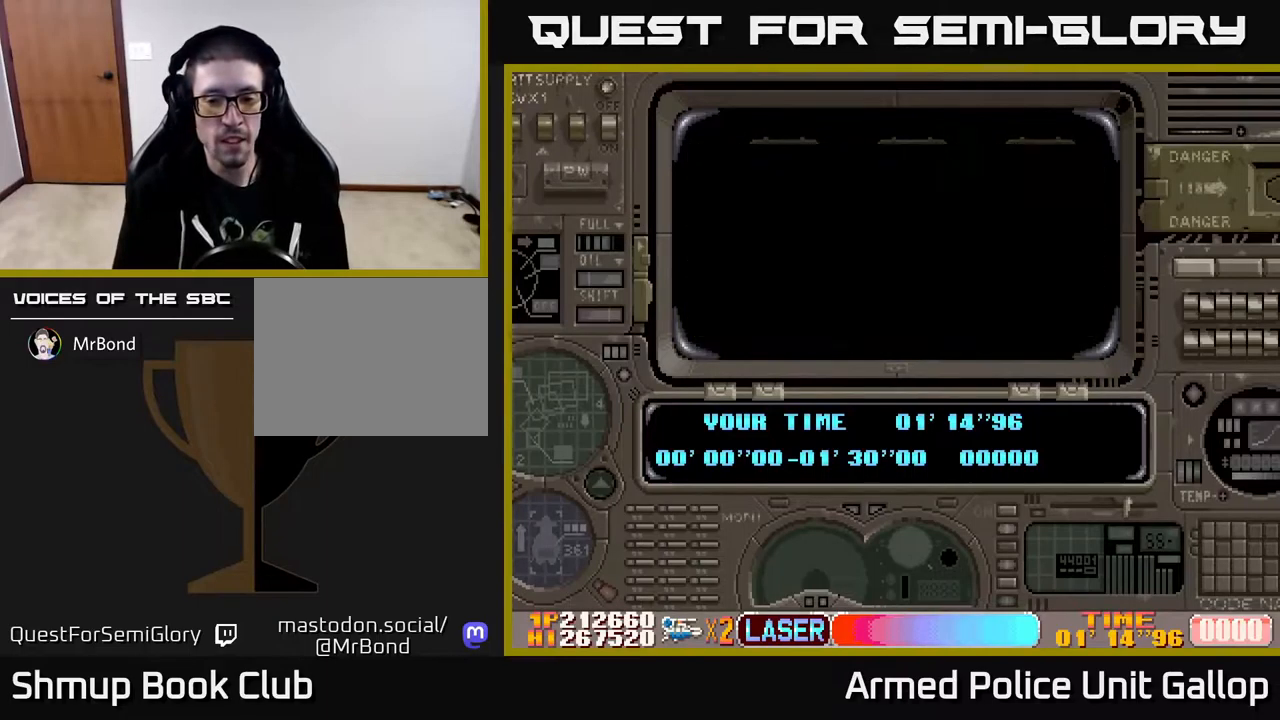
{"buttons": ["A"], "left_stick": "center", "right_stick": "center", "events": [[34, "A", "down"], [184, "A", "up"], [234, "A", "down"], [400, "A", "up"], [467, "A", "down"]]}
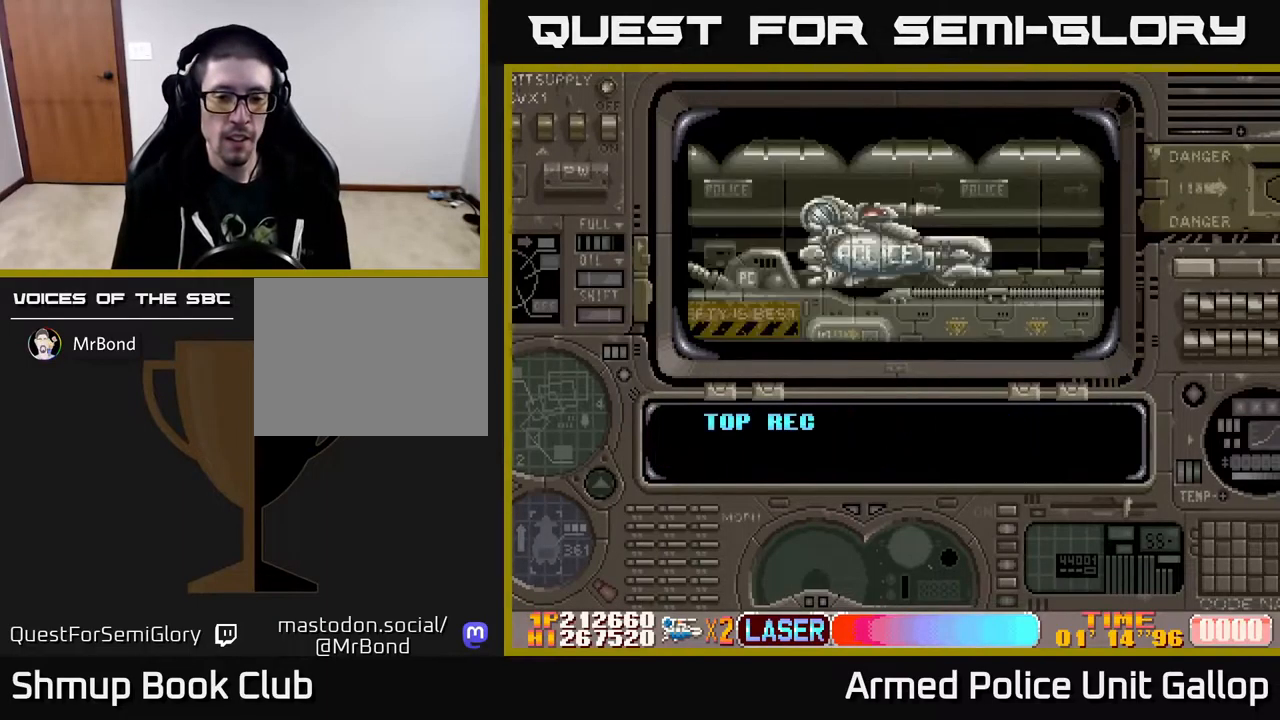
{"buttons": ["A"], "left_stick": "center", "right_stick": "center", "events": [[150, "A", "up"], [234, "A", "down"]]}
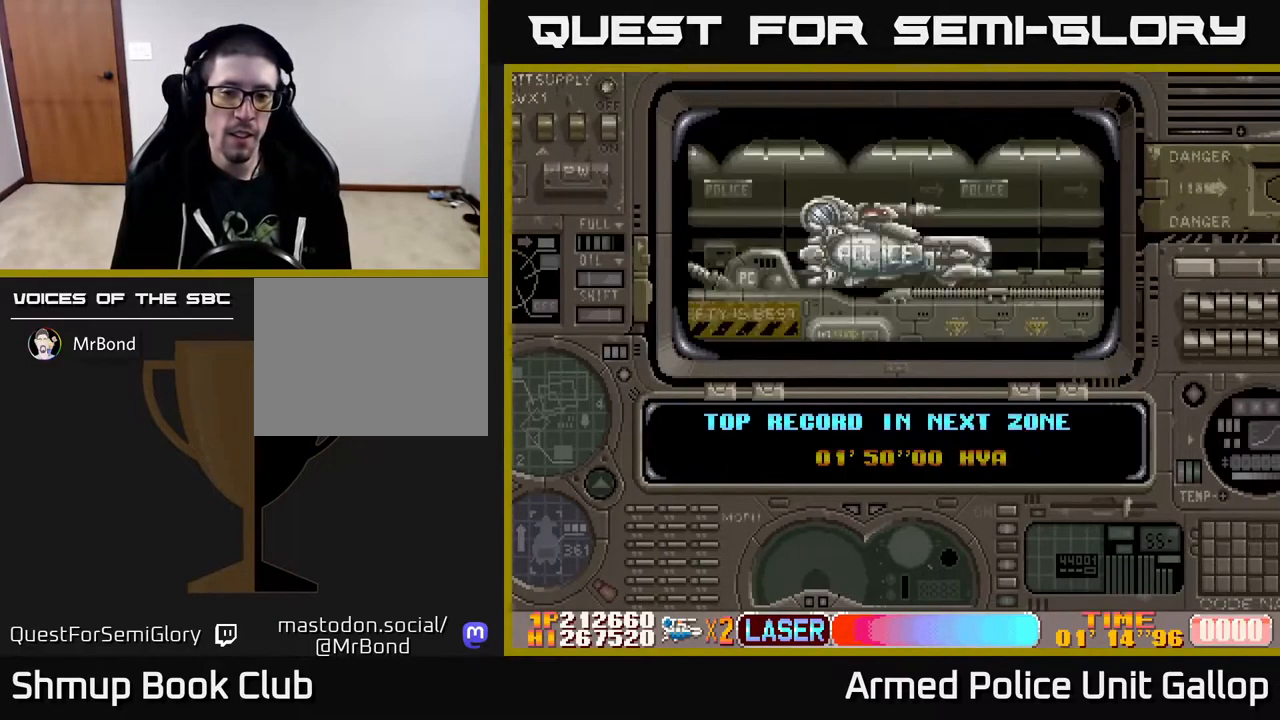
{"buttons": [], "left_stick": "center", "right_stick": "center", "events": [[284, "A", "up"], [384, "A", "down"], [500, "A", "up"]]}
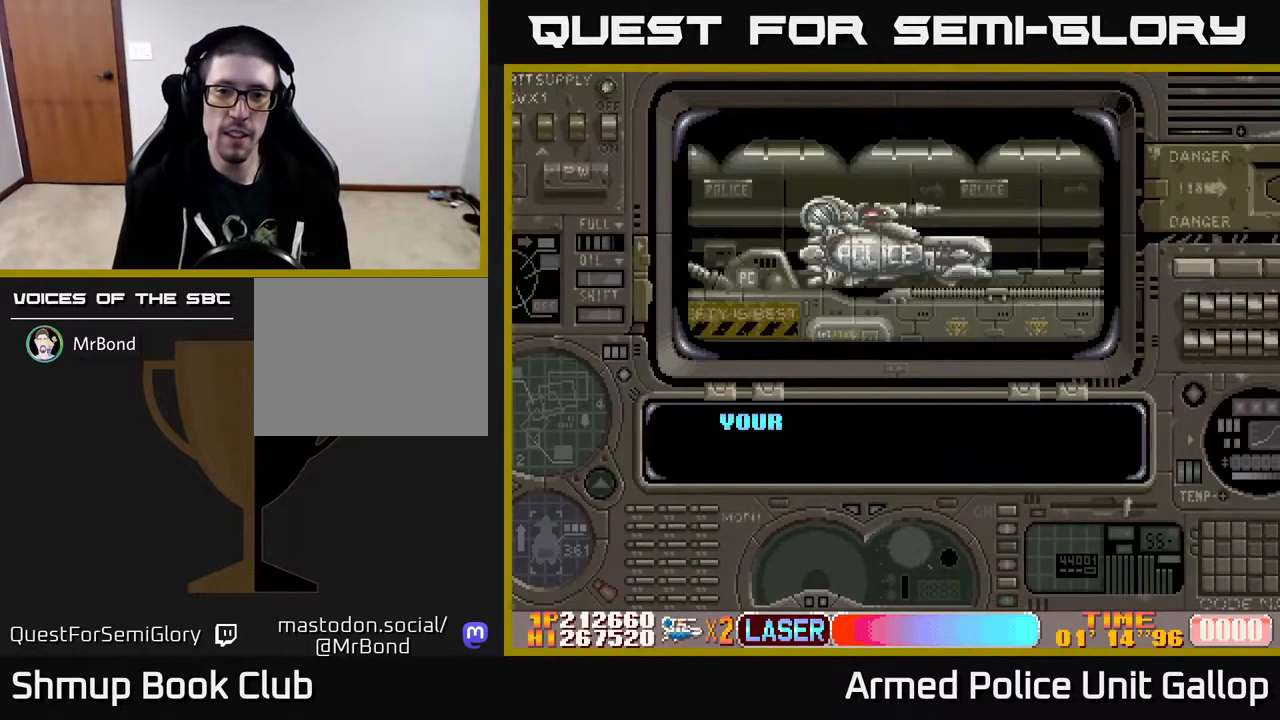
{"buttons": ["A"], "left_stick": "center", "right_stick": "center", "events": [[84, "A", "down"], [184, "A", "up"], [267, "A", "down"]]}
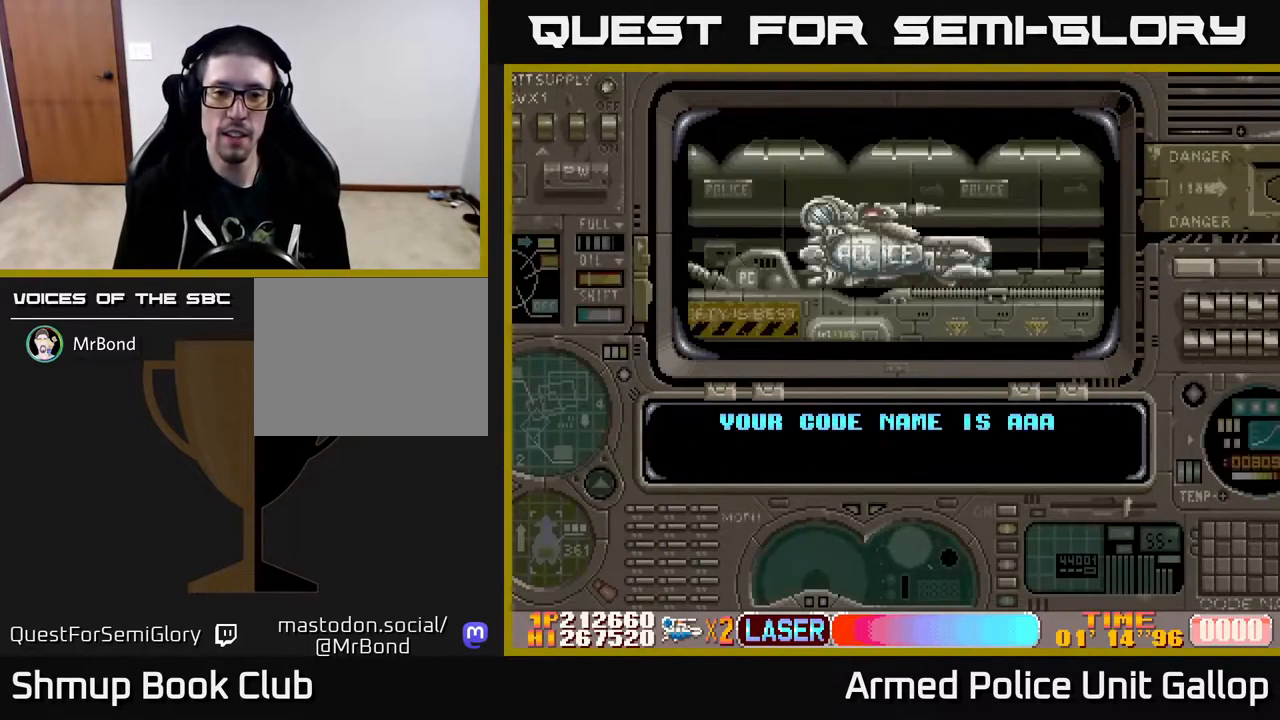
{"buttons": ["A"], "left_stick": "center", "right_stick": "center", "events": []}
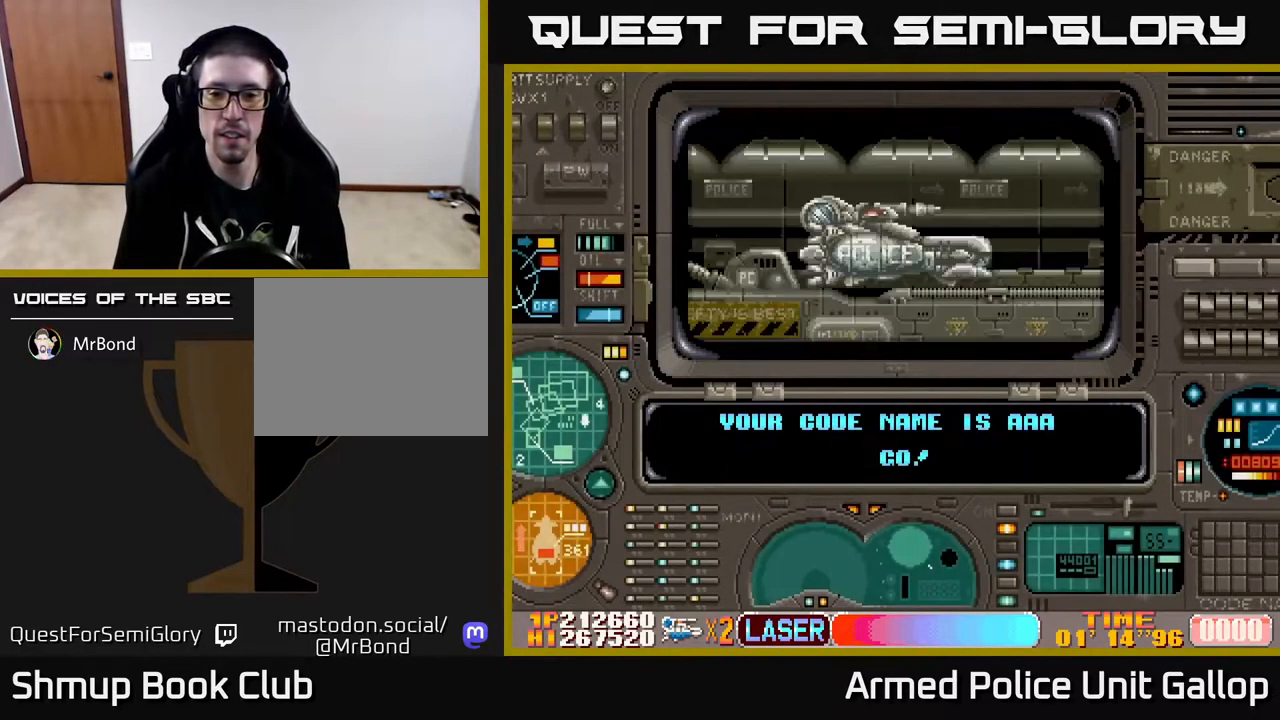
{"buttons": ["A"], "left_stick": "center", "right_stick": "center", "events": []}
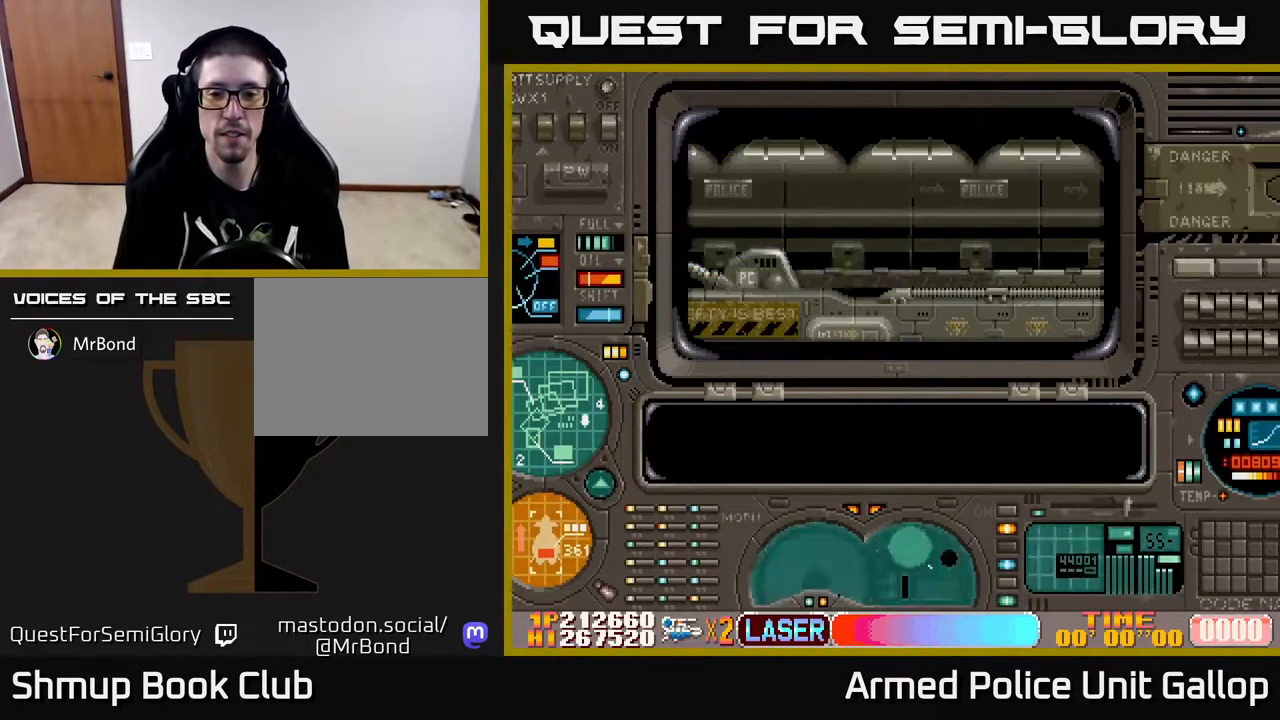
{"buttons": ["DPAD_RIGHT"], "left_stick": "center", "right_stick": "center", "events": [[200, "DPAD_RIGHT", "down"], [350, "A", "up"]]}
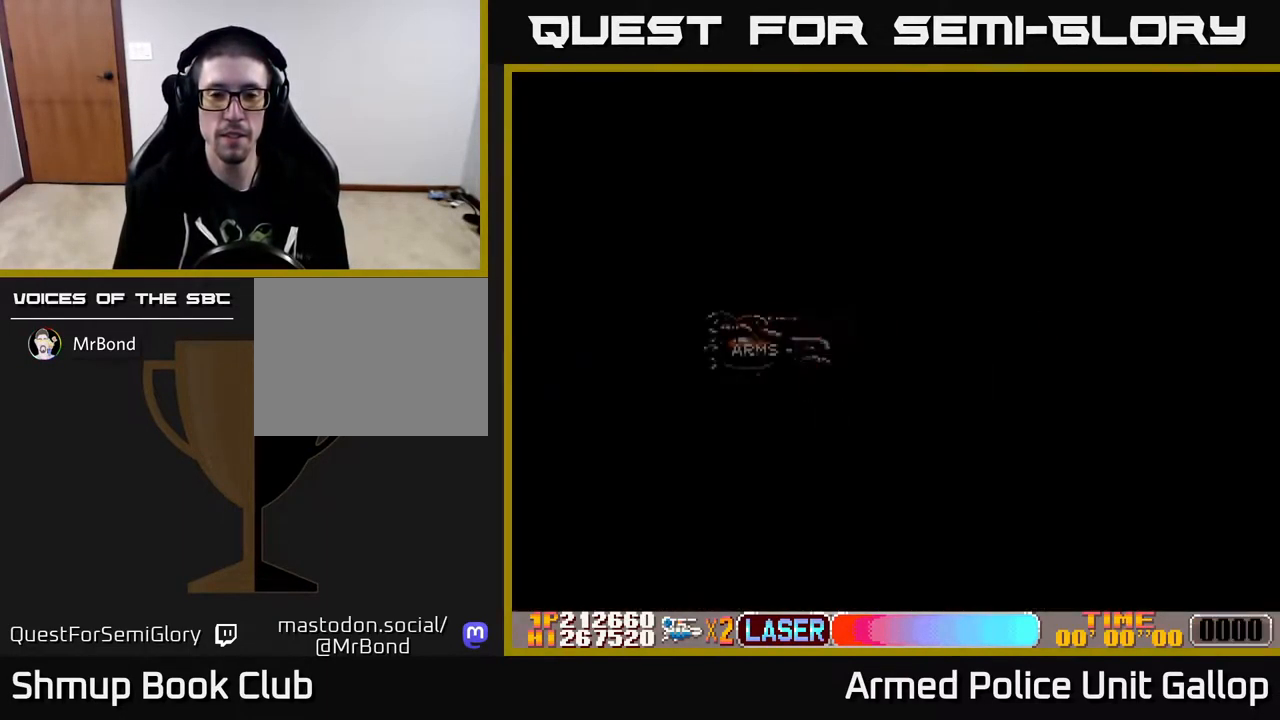
{"buttons": ["DPAD_RIGHT"], "left_stick": "center", "right_stick": "center", "events": []}
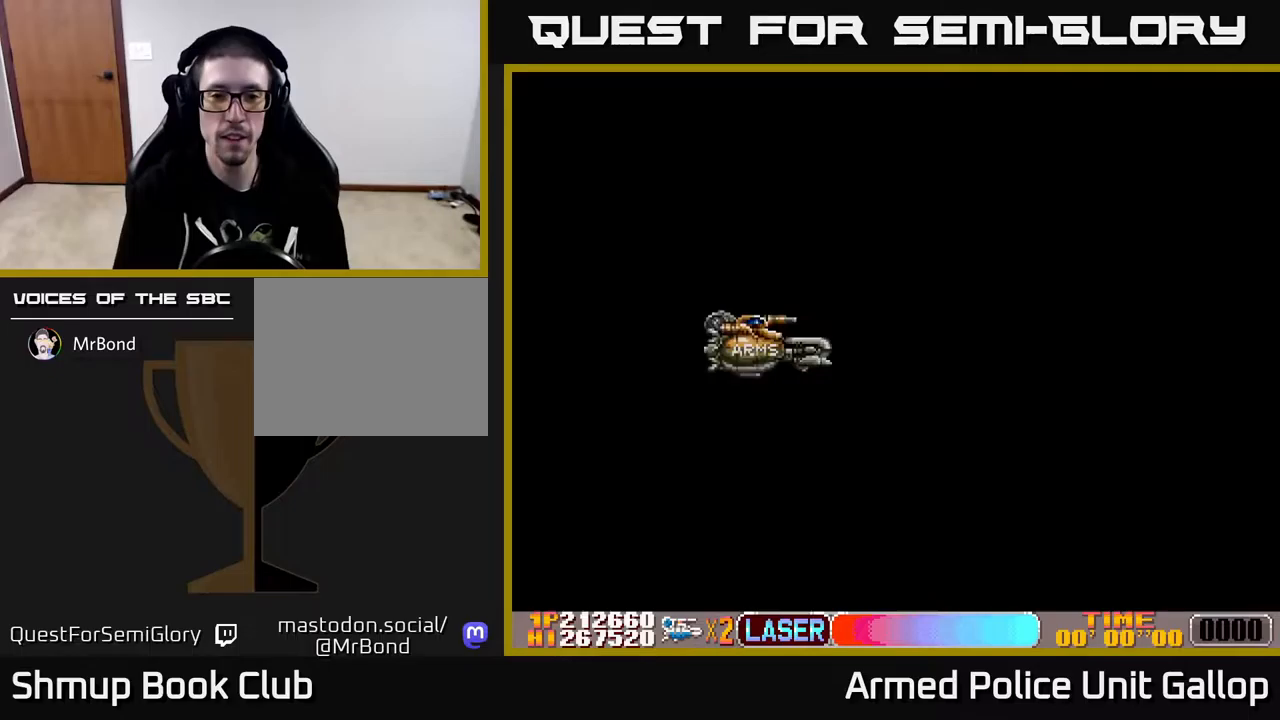
{"buttons": ["DPAD_RIGHT"], "left_stick": "center", "right_stick": "center", "events": []}
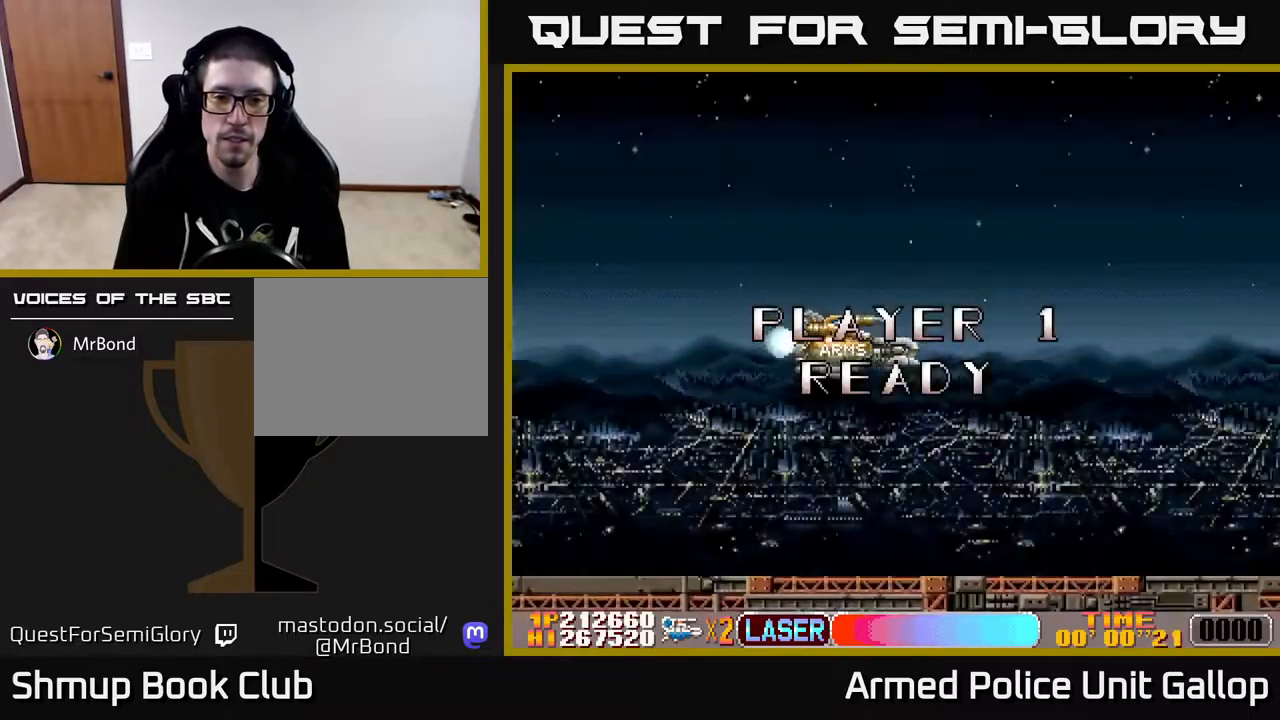
{"buttons": ["DPAD_RIGHT"], "left_stick": "center", "right_stick": "center", "events": []}
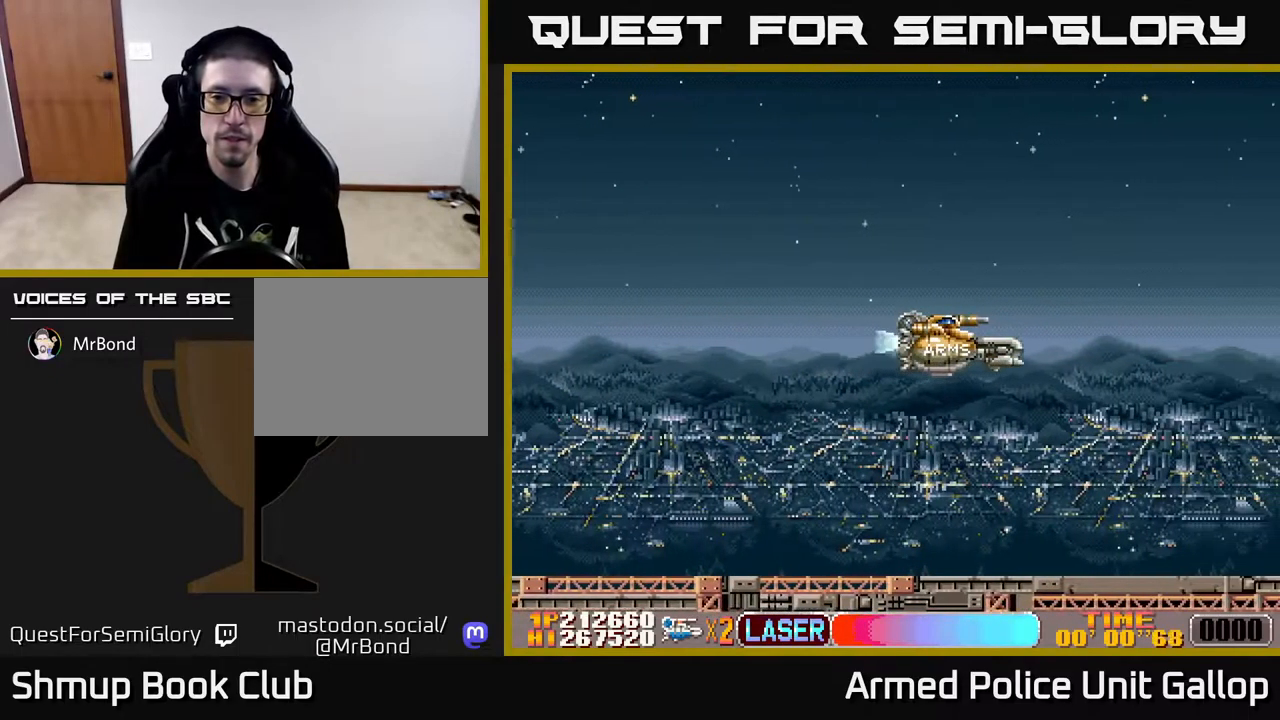
{"buttons": ["DPAD_RIGHT"], "left_stick": "center", "right_stick": "center", "events": []}